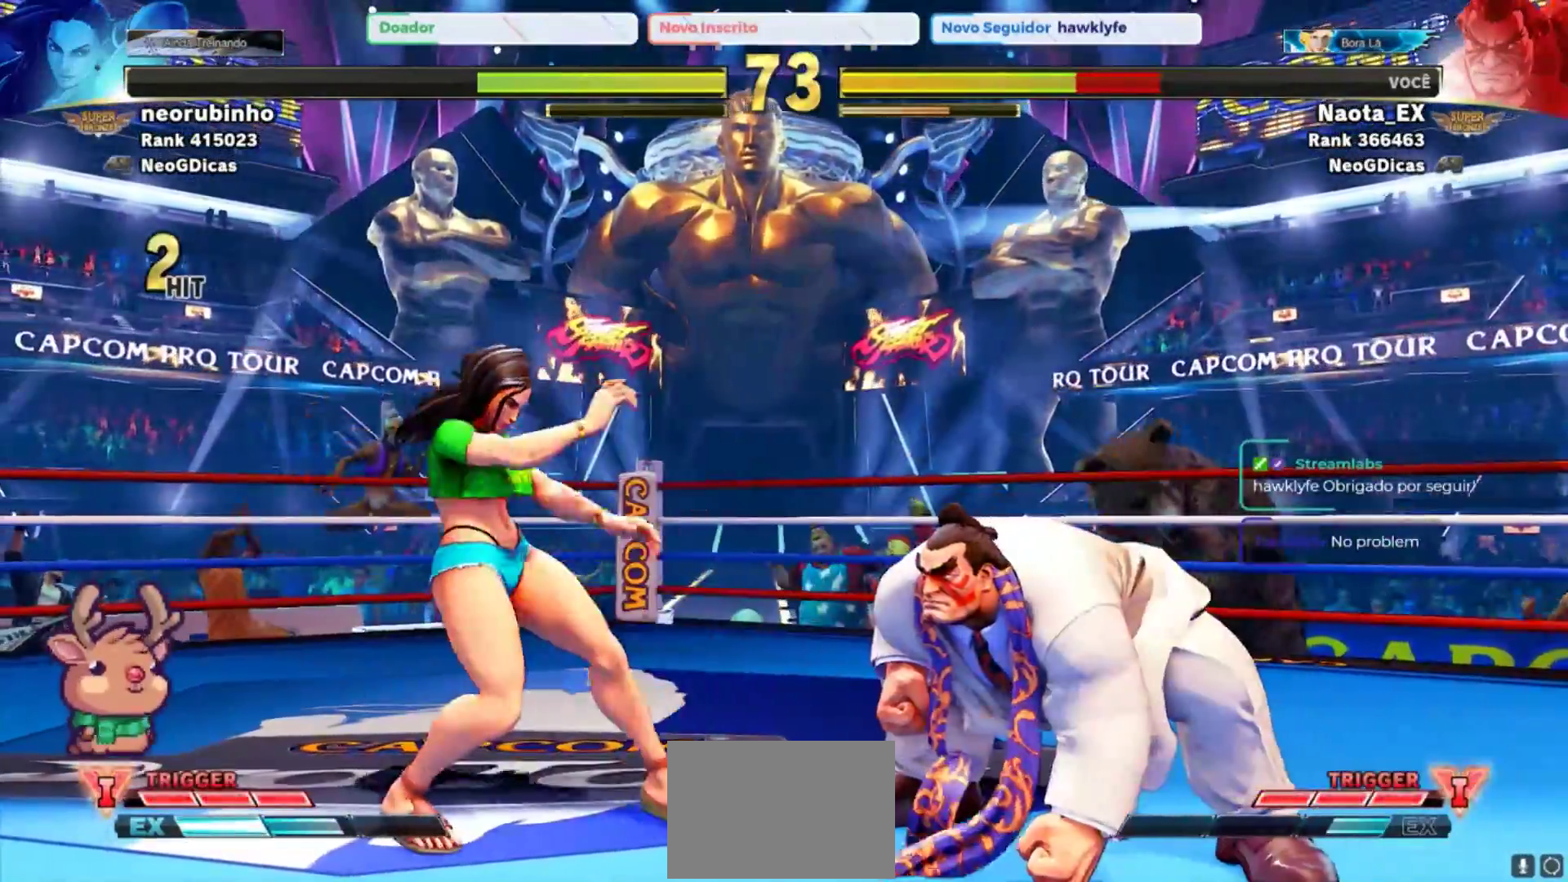
Gameplay with a controller (arcade stick); each line is a JSON object with the inputs held at the frame after it (dt_ms = milliseconds from this image to that frame). "events" lists button and stick changes between this image and that frame as [ms after this image, input, new state], when the widget could be followed in between. Not read: L3 R3.
{"dt_ms": 500, "buttons": [], "left_stick": "down-right", "events": []}
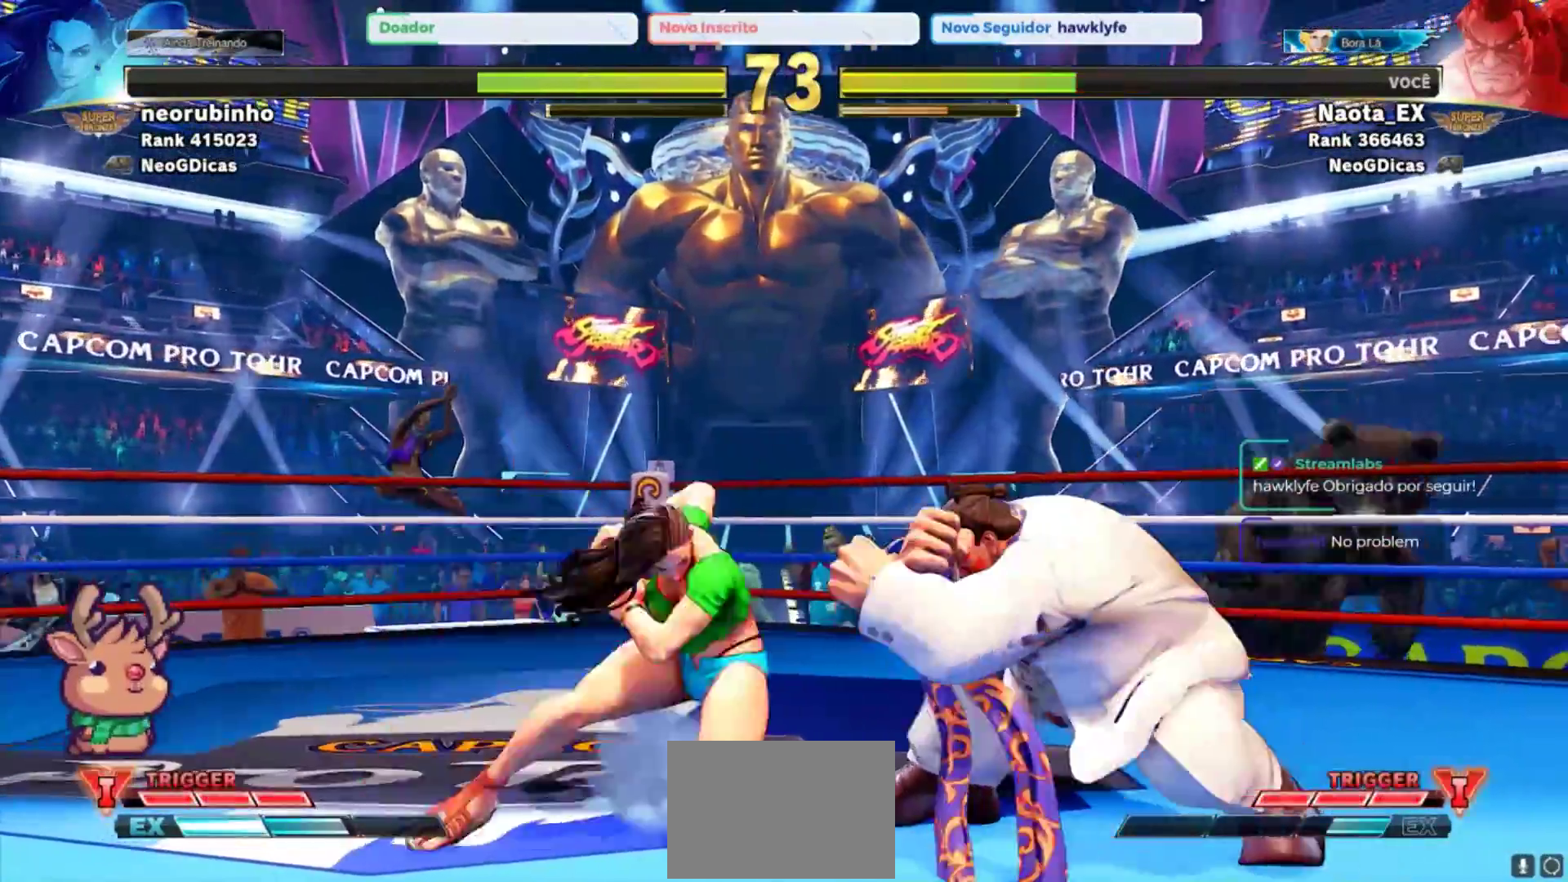
{"dt_ms": 500, "buttons": [], "left_stick": "down", "events": [[300, "left_stick", "center"], [367, "left_stick", "left"], [450, "left_stick", "down"]]}
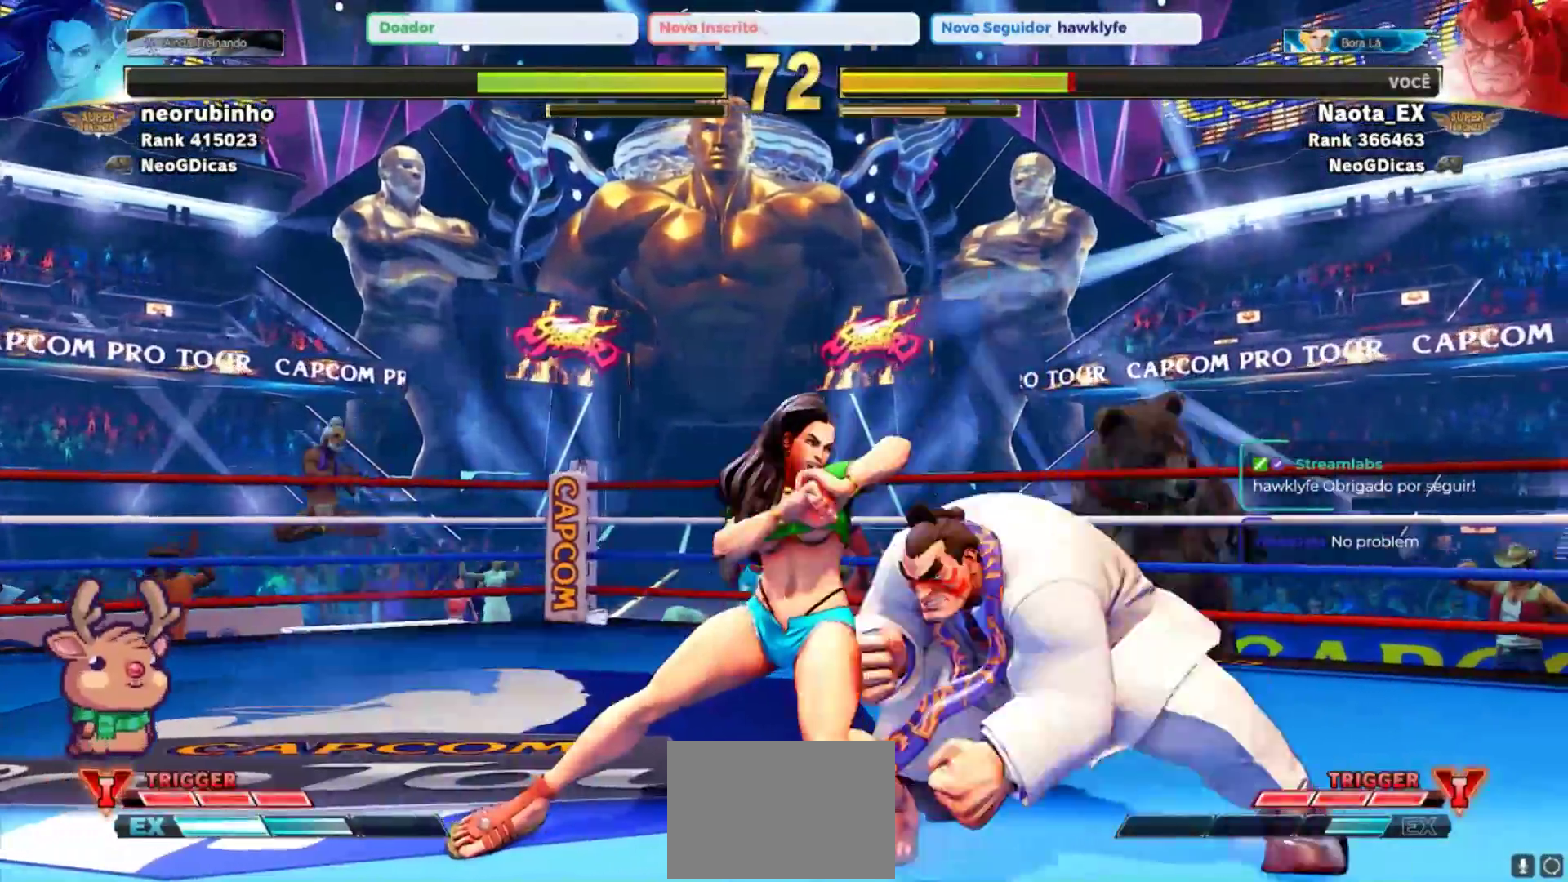
{"dt_ms": 500, "buttons": [], "left_stick": "right", "events": [[17, "R1", "down"], [17, "left_stick", "right"], [33, "TRIANGLE", "down"], [100, "left_stick", "center"], [117, "R1", "up"], [117, "TRIANGLE", "up"], [317, "left_stick", "right"]]}
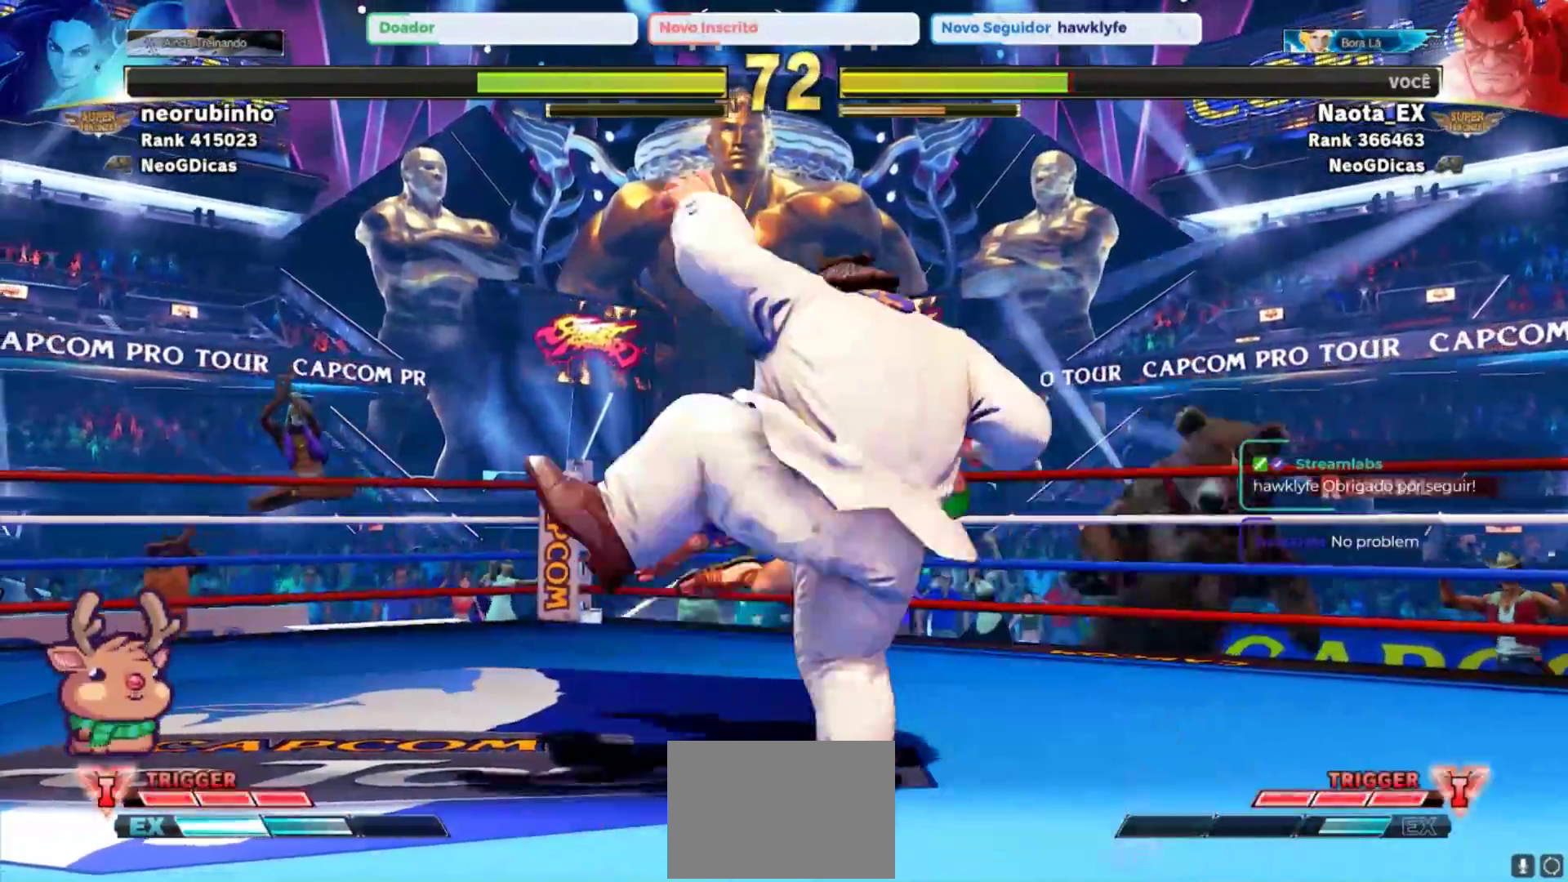
{"dt_ms": 500, "buttons": [], "left_stick": "right", "events": [[17, "left_stick", "center"], [283, "left_stick", "right"]]}
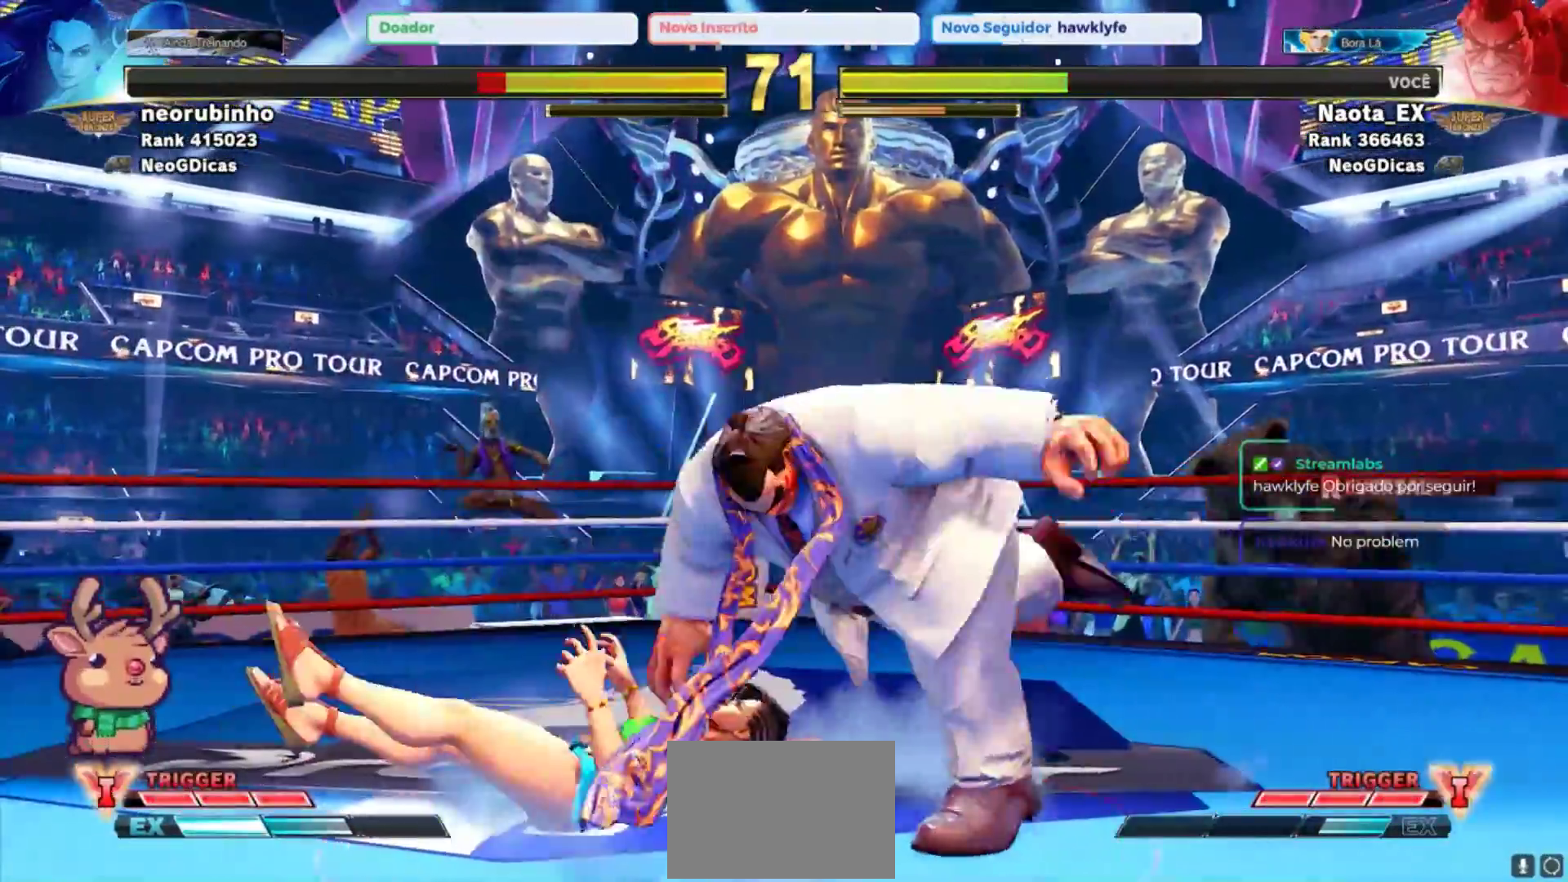
{"dt_ms": 1000, "buttons": [], "left_stick": "center"}
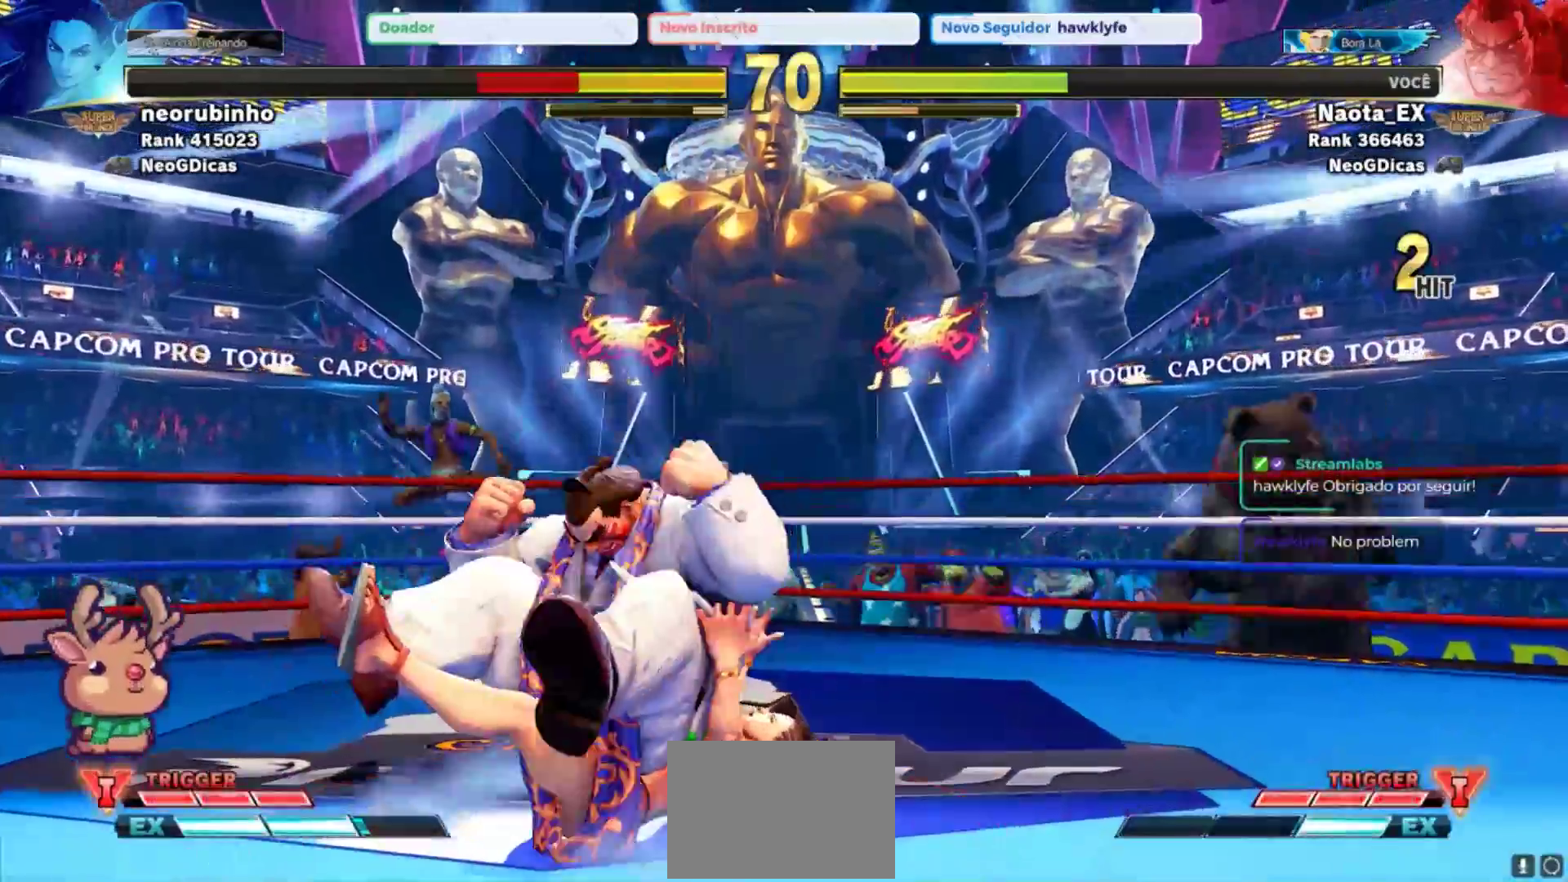
{"dt_ms": 500, "buttons": [], "left_stick": "center", "events": [[183, "left_stick", "left"], [467, "left_stick", "center"]]}
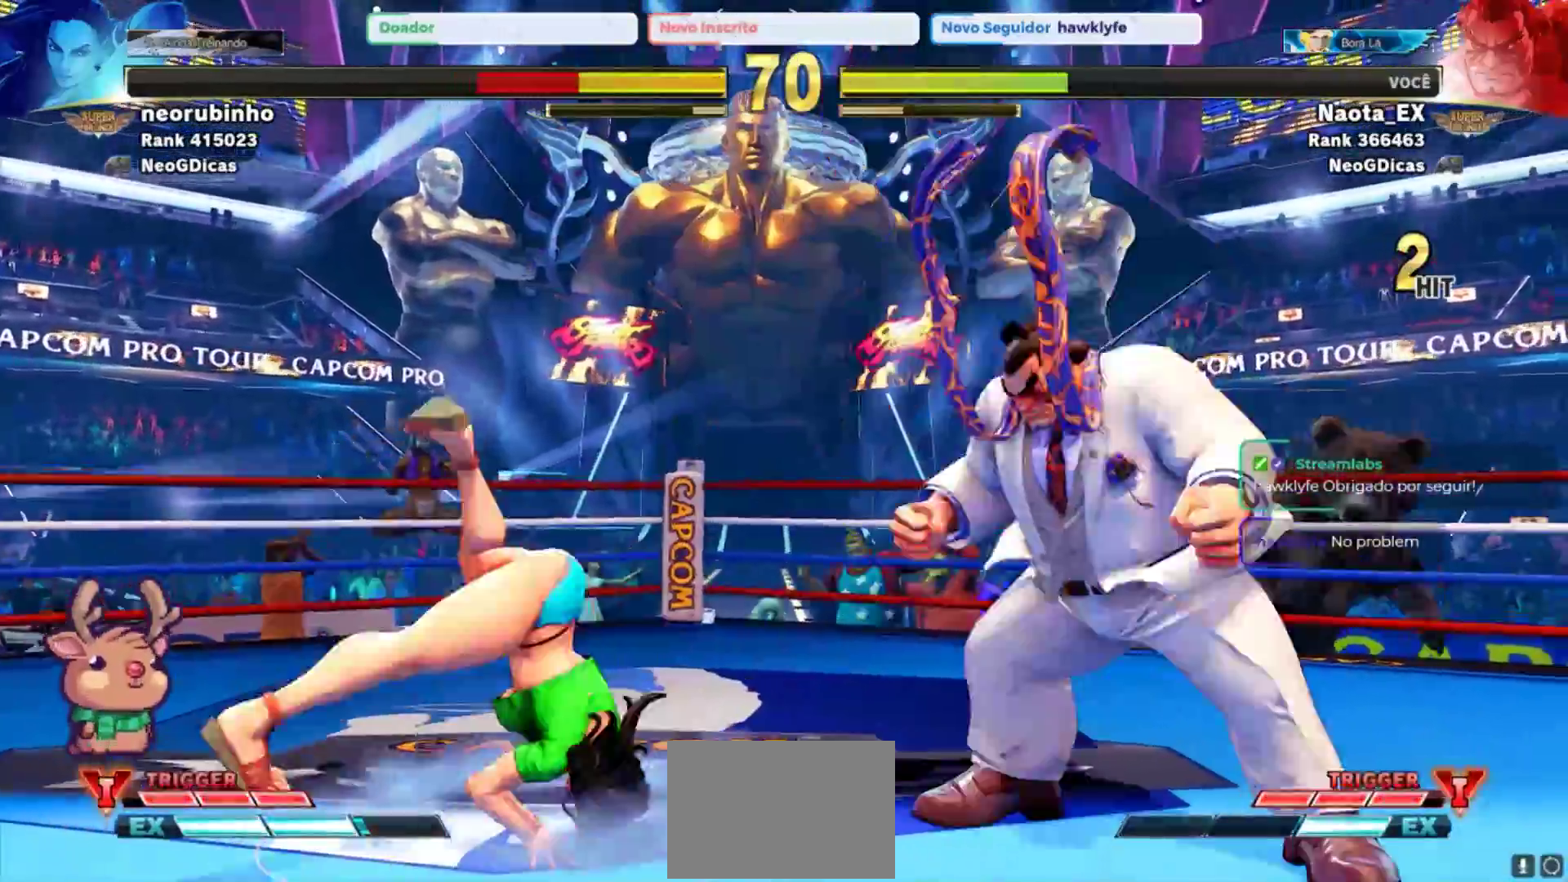
{"dt_ms": 500, "buttons": ["TRIANGLE"], "left_stick": "down-right", "events": [[267, "TRIANGLE", "down"], [267, "left_stick", "down-right"], [367, "TRIANGLE", "up"], [433, "TRIANGLE", "down"]]}
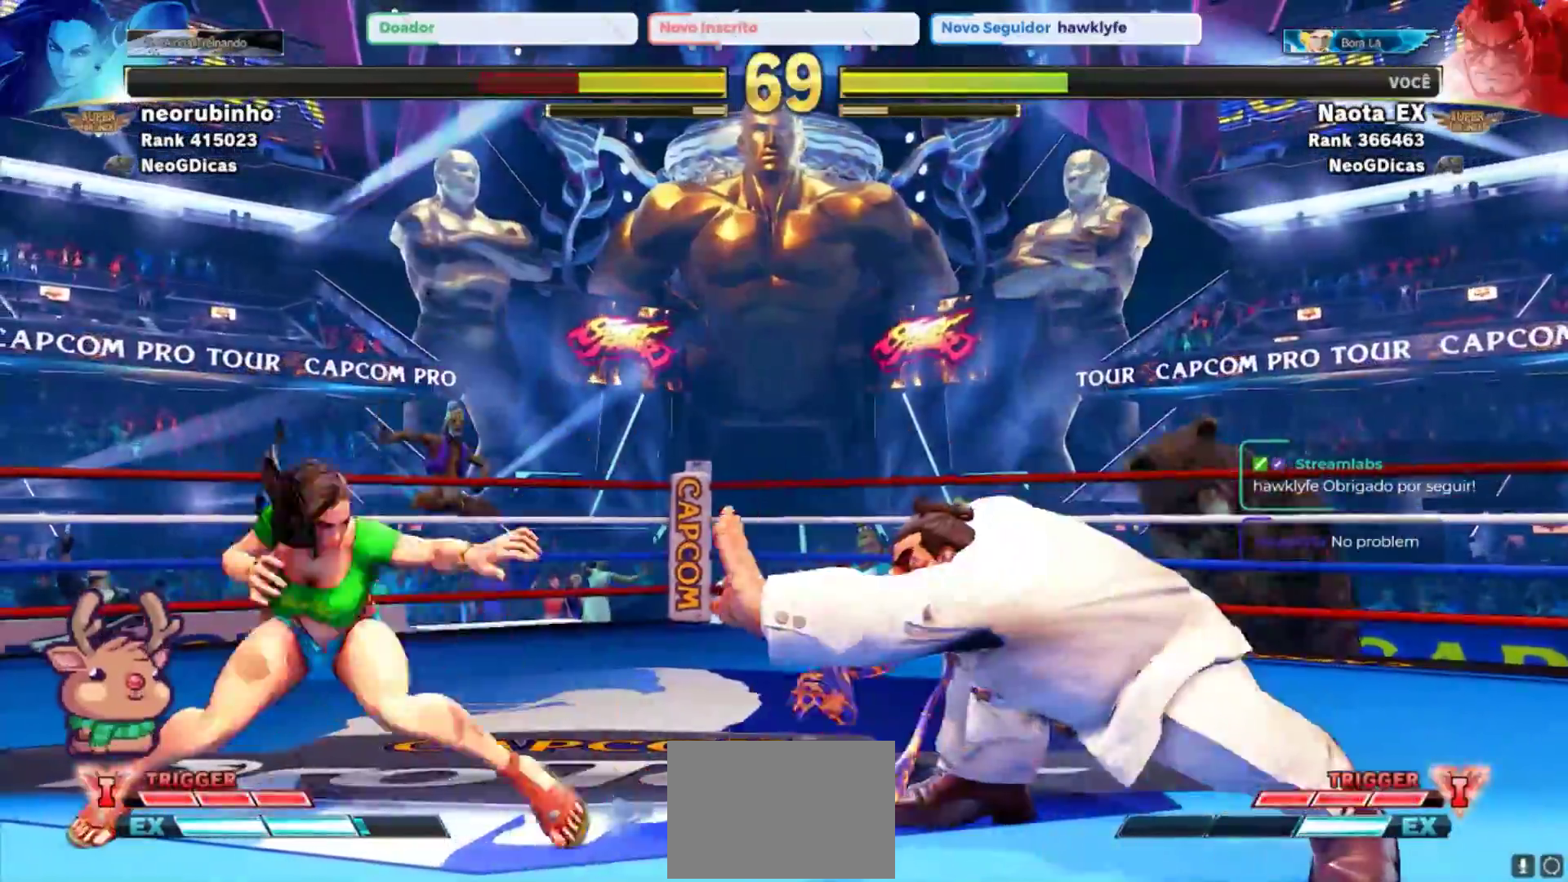
{"dt_ms": 500, "buttons": [], "left_stick": "down-right", "events": [[17, "TRIANGLE", "up"]]}
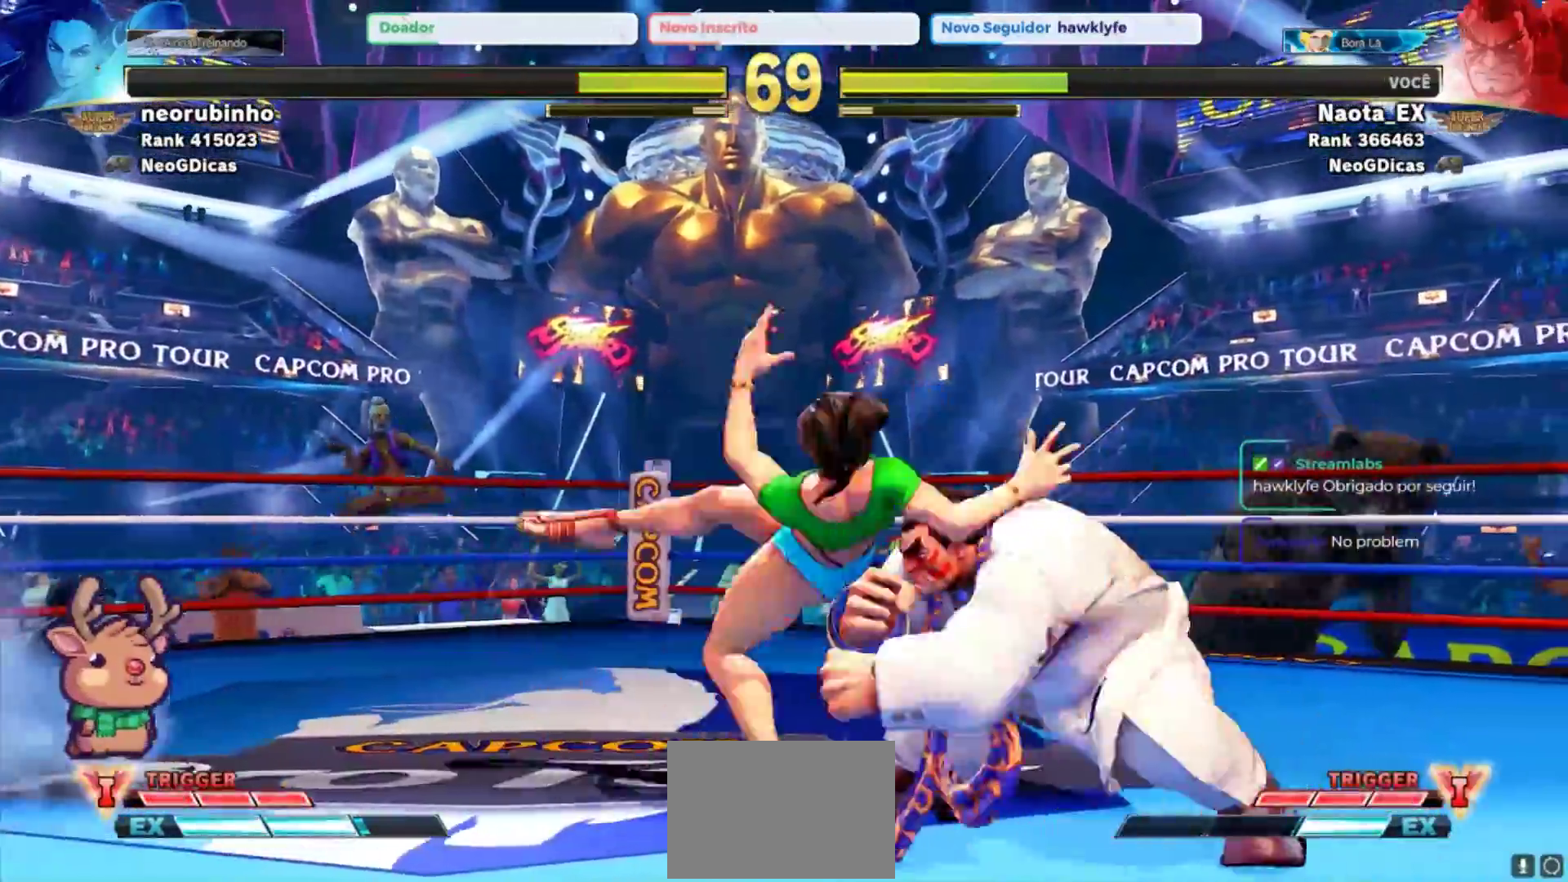
{"dt_ms": 500, "buttons": [], "left_stick": "down-right", "events": [[50, "TRIANGLE", "down"], [133, "TRIANGLE", "up"]]}
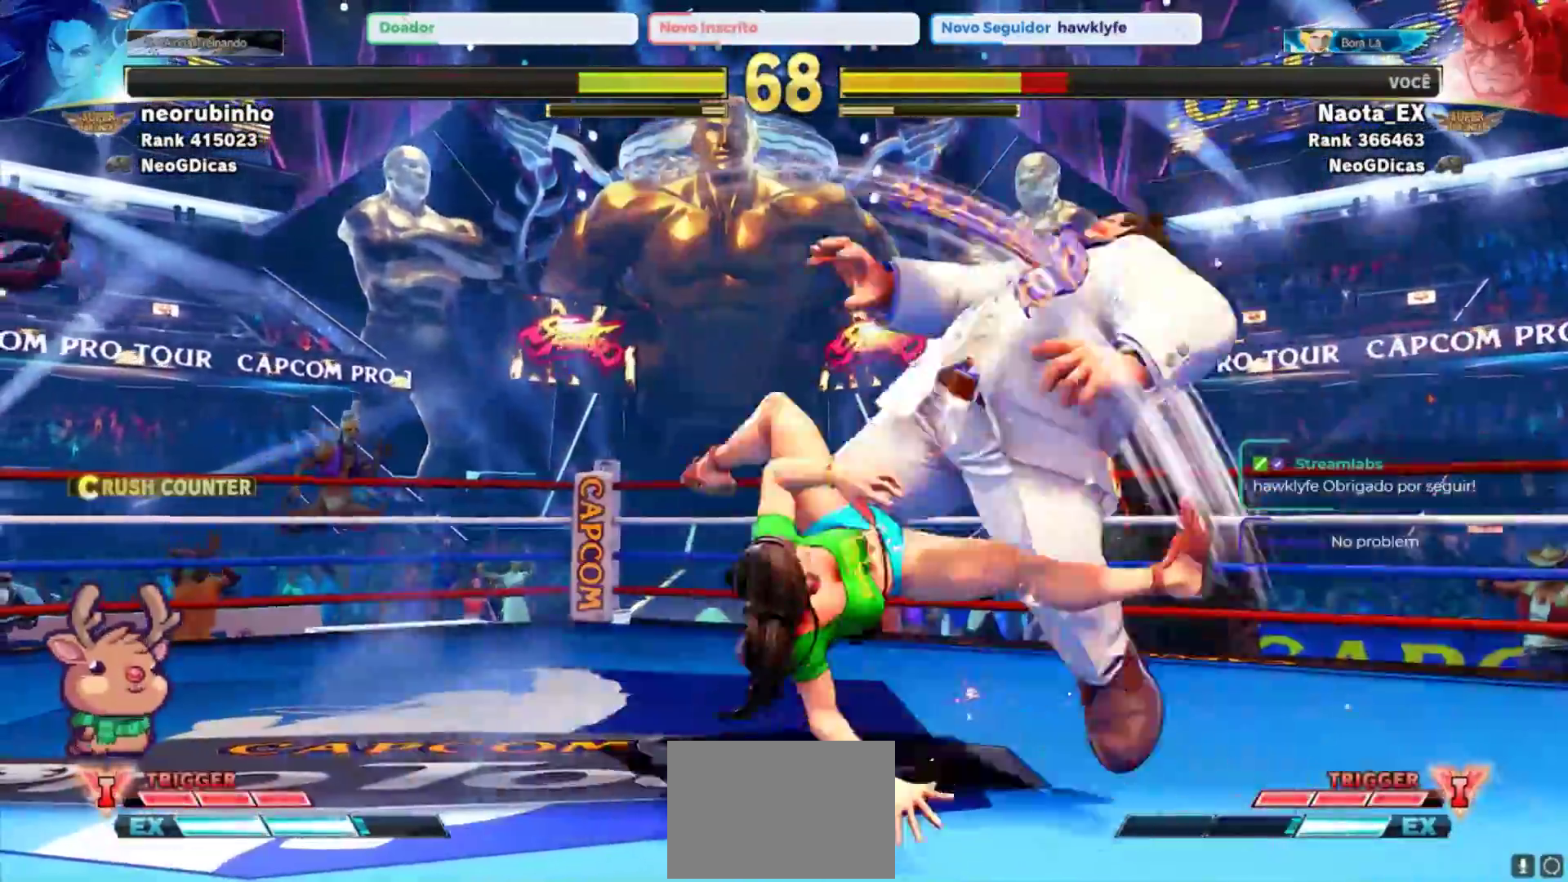
{"dt_ms": 500, "buttons": ["CROSS", "SQUARE"], "left_stick": "down-right", "events": [[83, "TRIANGLE", "down"], [183, "TRIANGLE", "up"], [450, "CROSS", "down"], [450, "SQUARE", "down"]]}
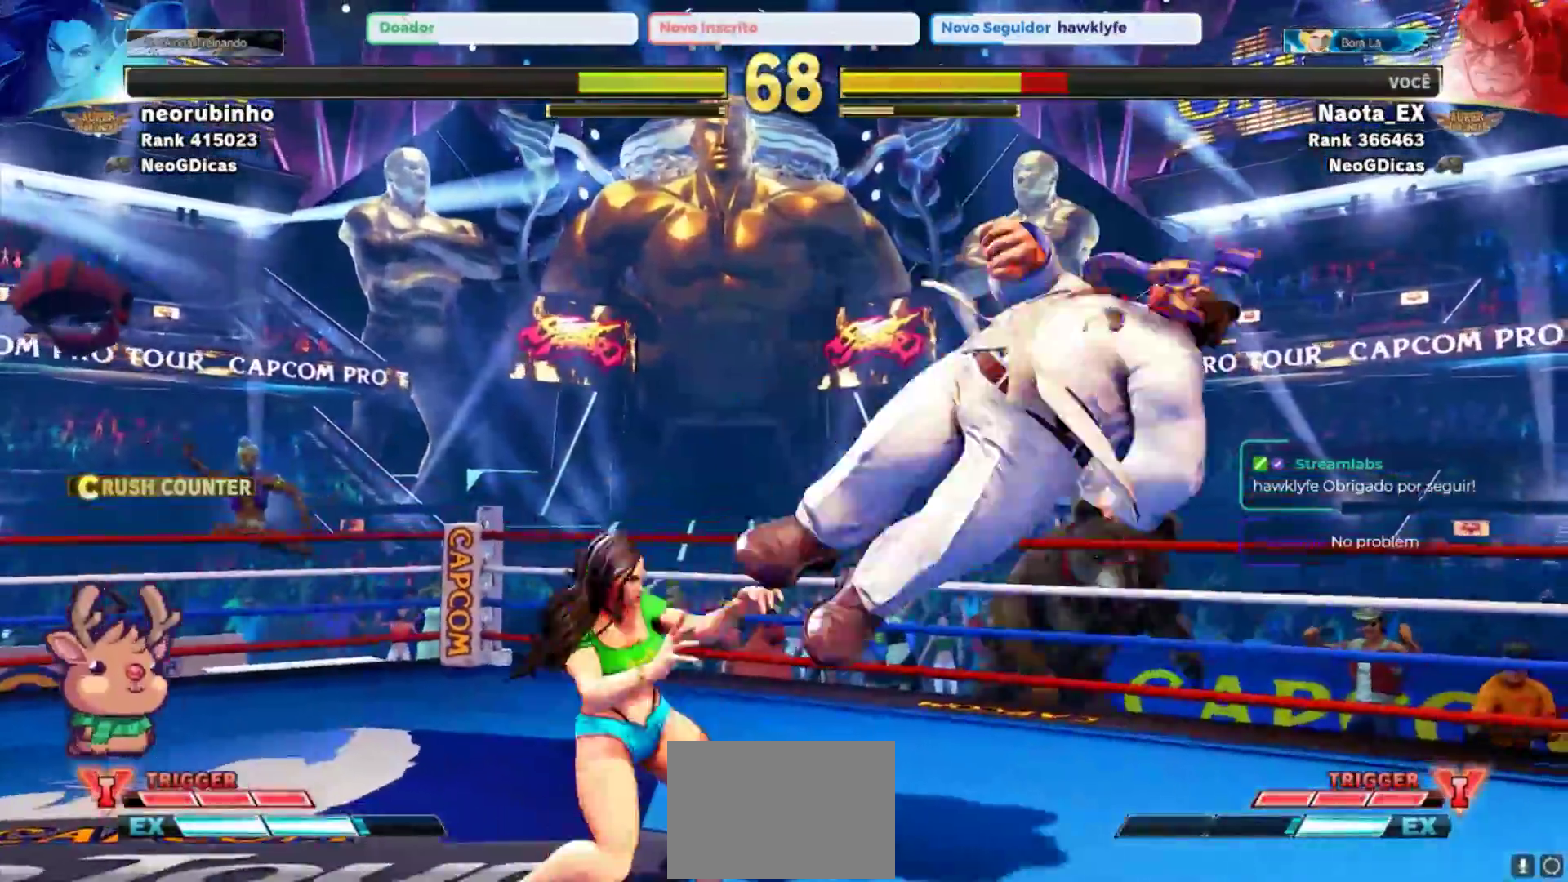
{"dt_ms": 1000, "buttons": [], "left_stick": "right", "events": [[50, "SQUARE", "up"], [67, "CROSS", "up"], [133, "CIRCLE", "down"], [150, "TRIANGLE", "down"], [183, "left_stick", "right"], [267, "TRIANGLE", "up"], [283, "CIRCLE", "up"]]}
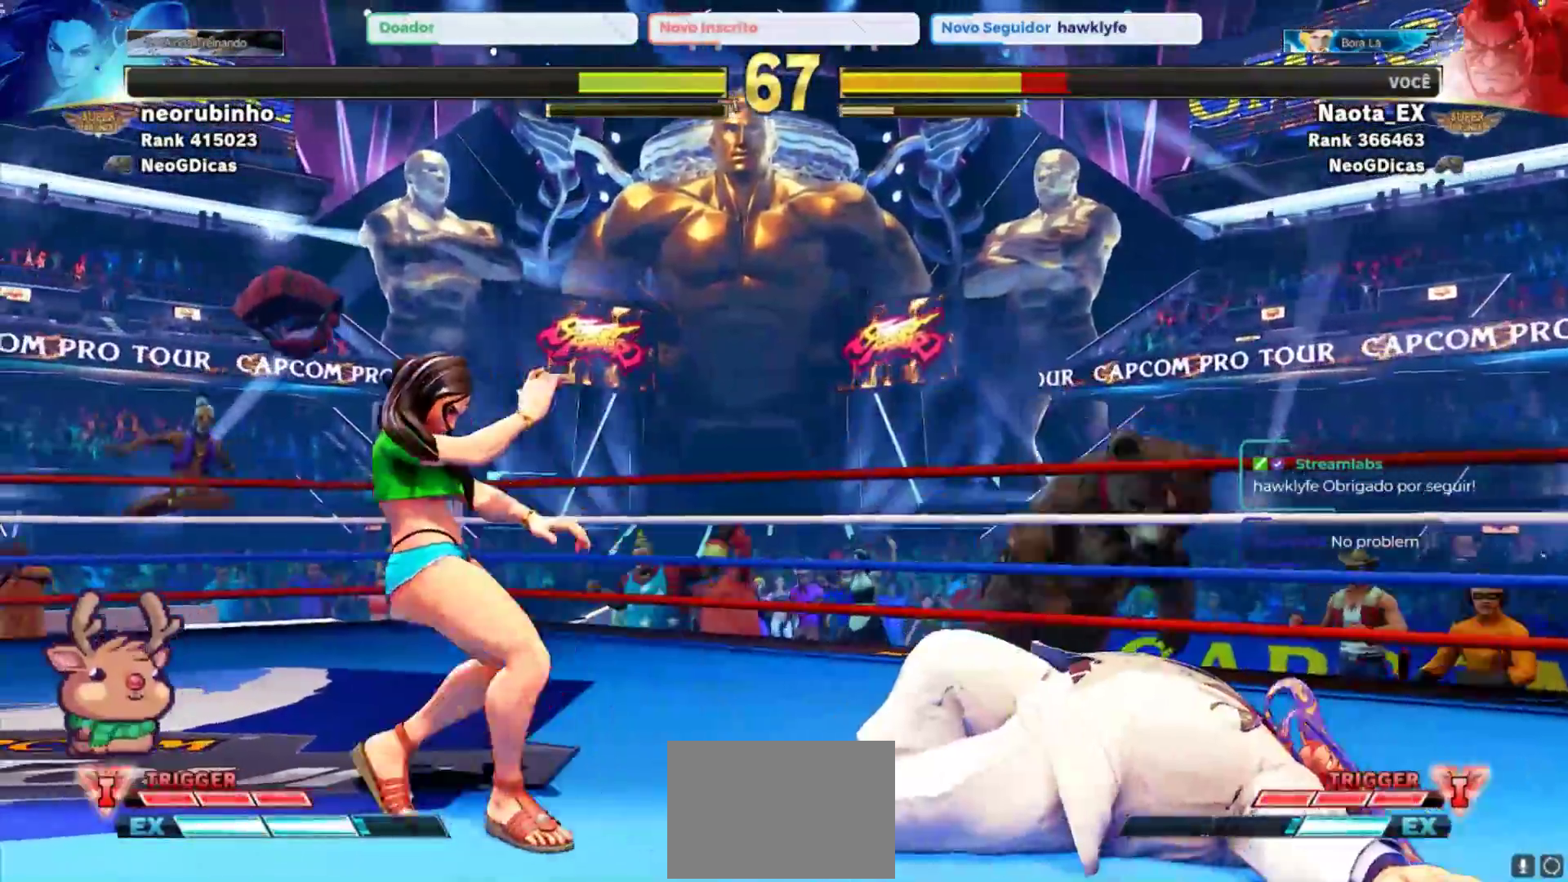
{"dt_ms": 500, "buttons": [], "left_stick": "right", "events": []}
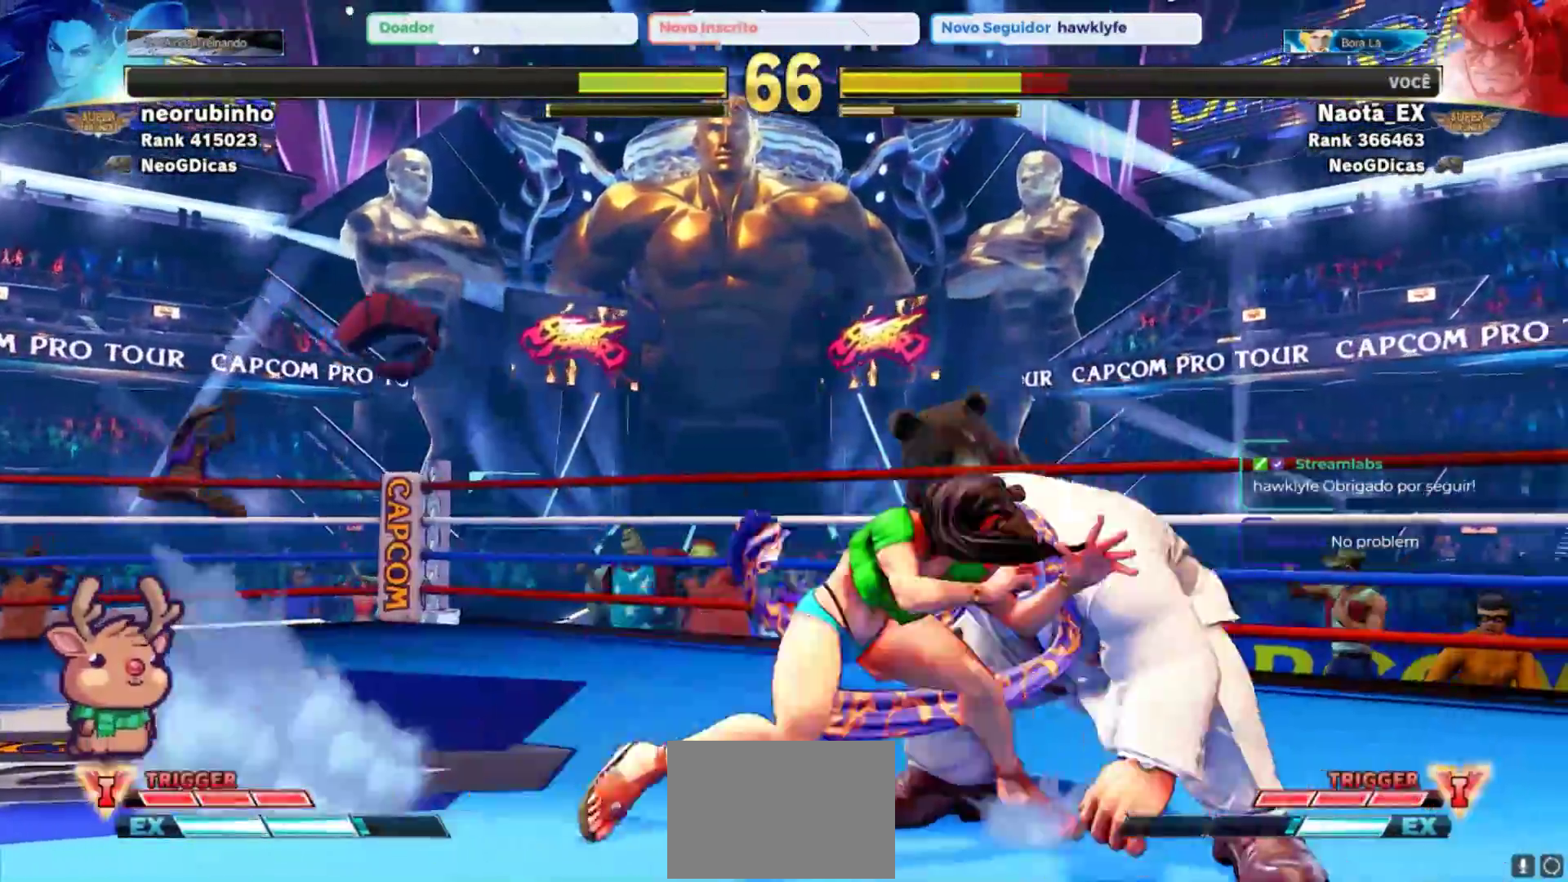
{"dt_ms": 500, "buttons": [], "left_stick": "right", "events": [[217, "TRIANGLE", "down"], [317, "TRIANGLE", "up"], [383, "TRIANGLE", "down"], [483, "TRIANGLE", "up"]]}
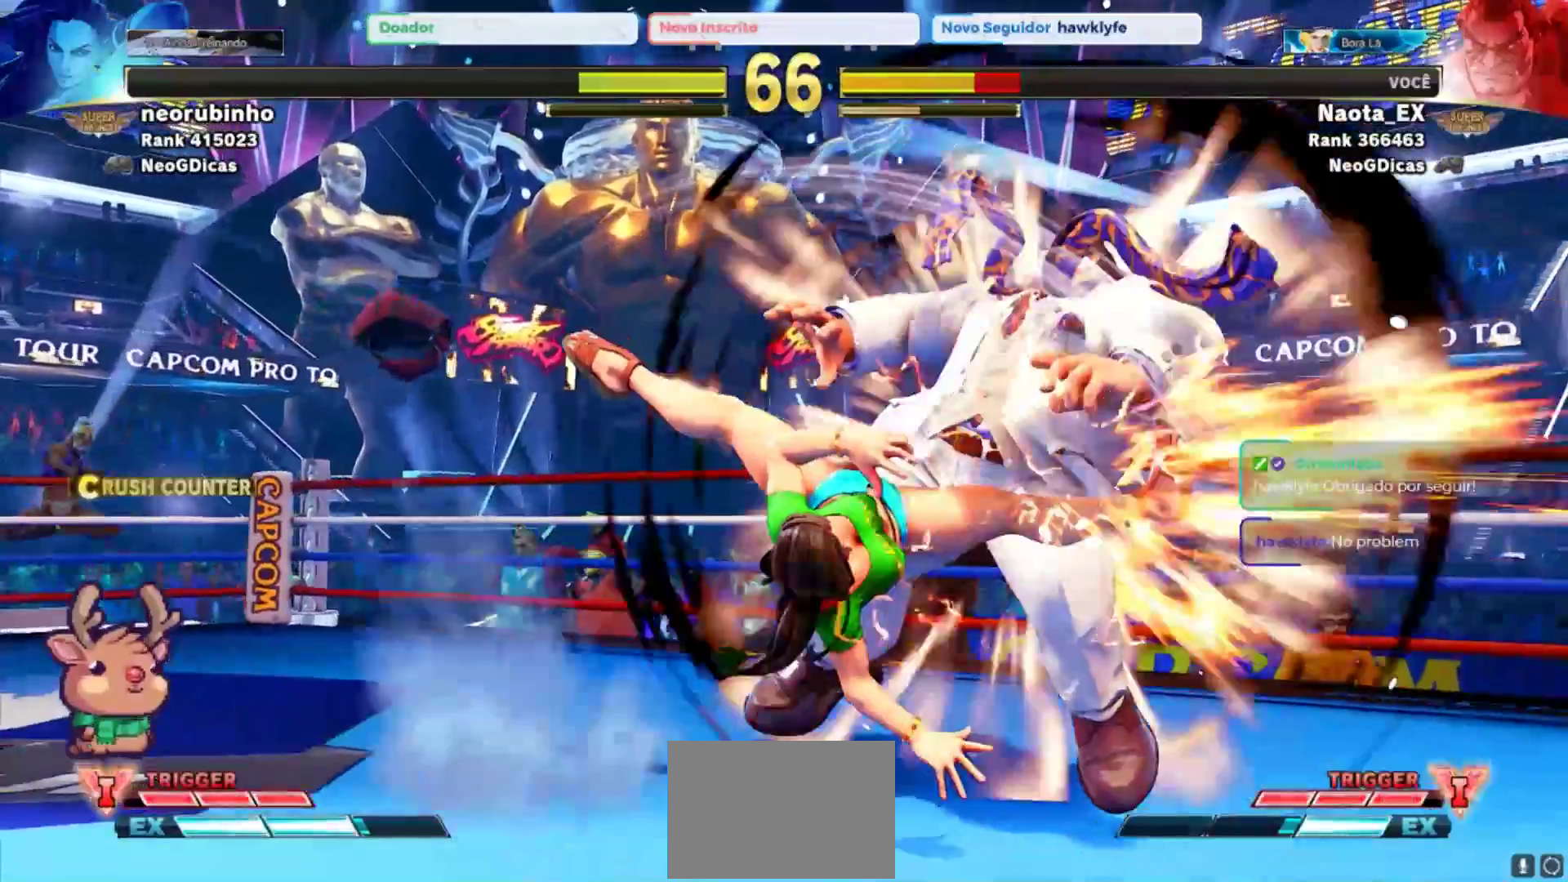
{"dt_ms": 500, "buttons": [], "left_stick": "down-right", "events": [[300, "left_stick", "down-right"], [417, "CROSS", "down"], [417, "SQUARE", "down"], [483, "SQUARE", "up"], [500, "CROSS", "up"]]}
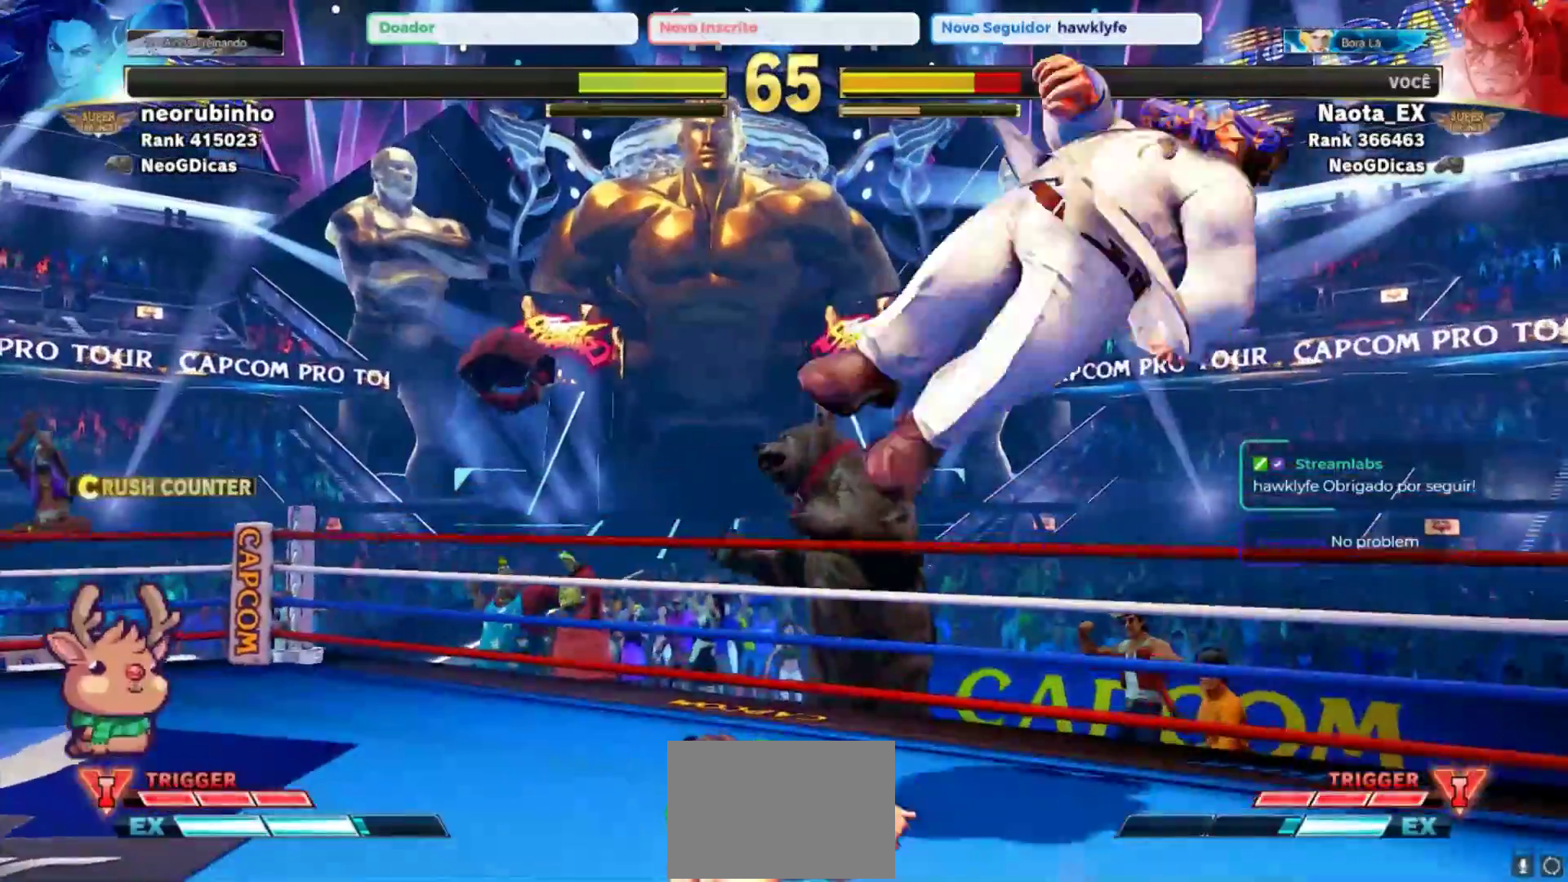
{"dt_ms": 500, "buttons": ["CROSS", "SQUARE"], "left_stick": "down-right", "events": [[117, "CIRCLE", "down"], [117, "TRIANGLE", "down"], [267, "CIRCLE", "up"], [267, "TRIANGLE", "up"], [400, "SQUARE", "down"], [433, "CROSS", "down"]]}
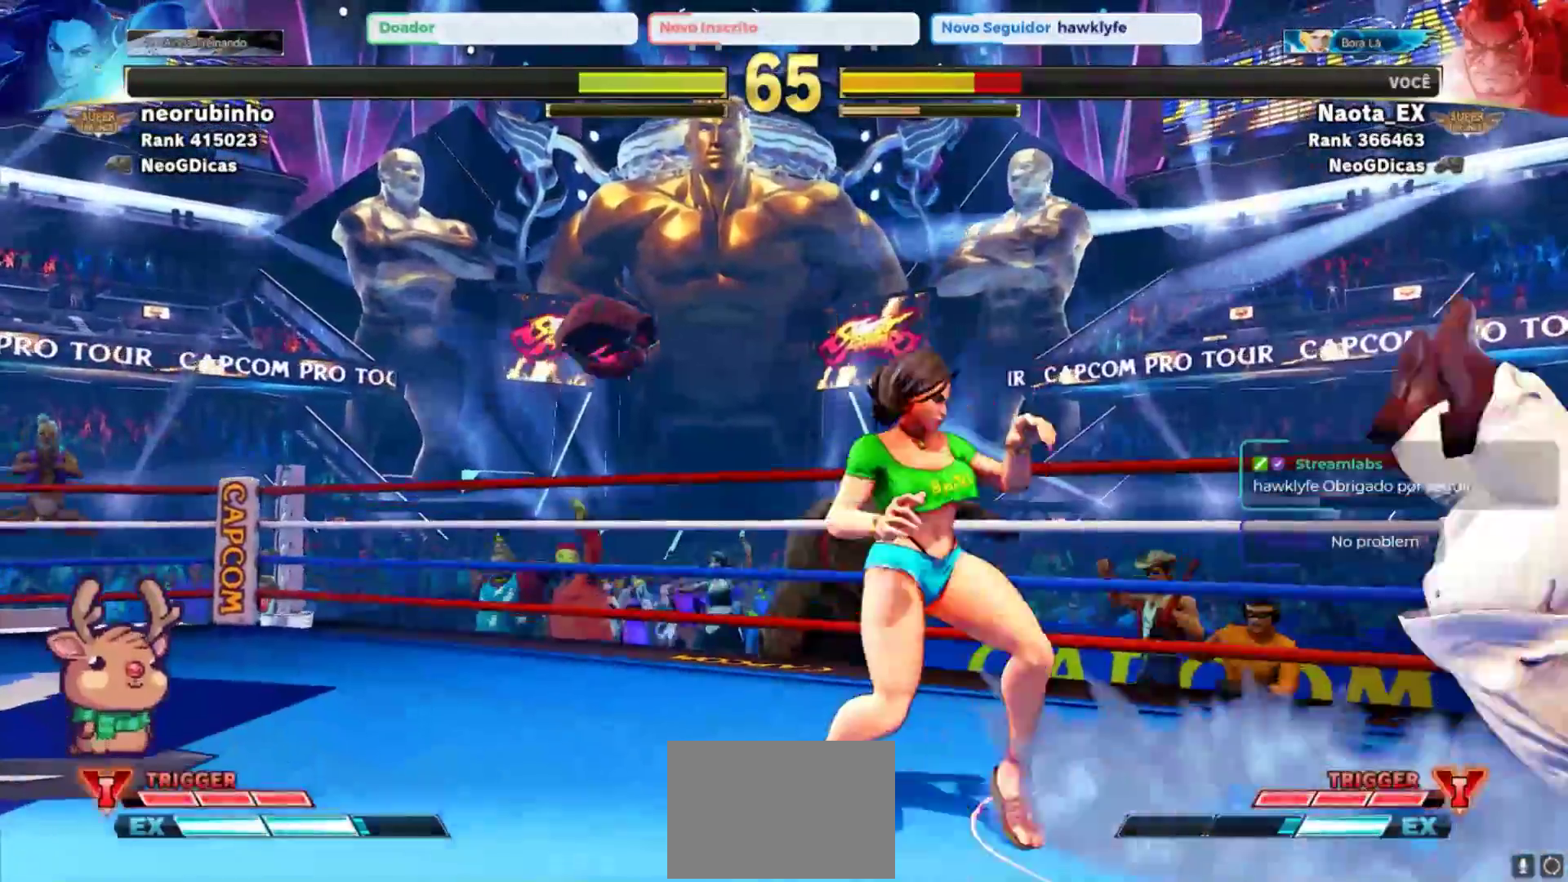
{"dt_ms": 500, "buttons": [], "left_stick": "down-right", "events": [[33, "CROSS", "up"], [50, "SQUARE", "up"]]}
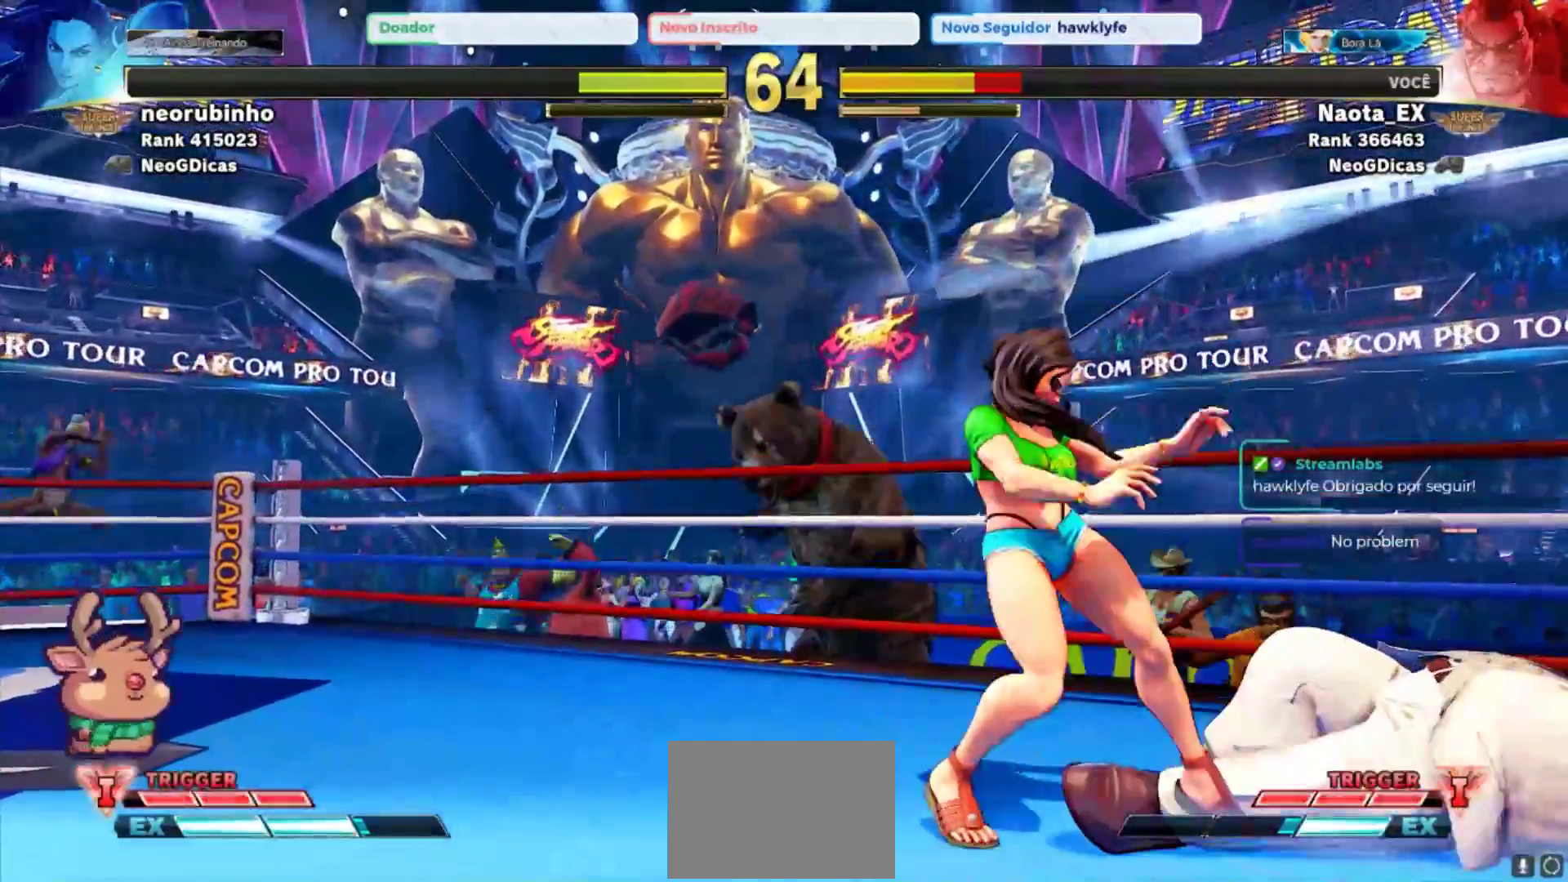
{"dt_ms": 500, "buttons": [], "left_stick": "right", "events": [[33, "left_stick", "center"], [433, "left_stick", "right"]]}
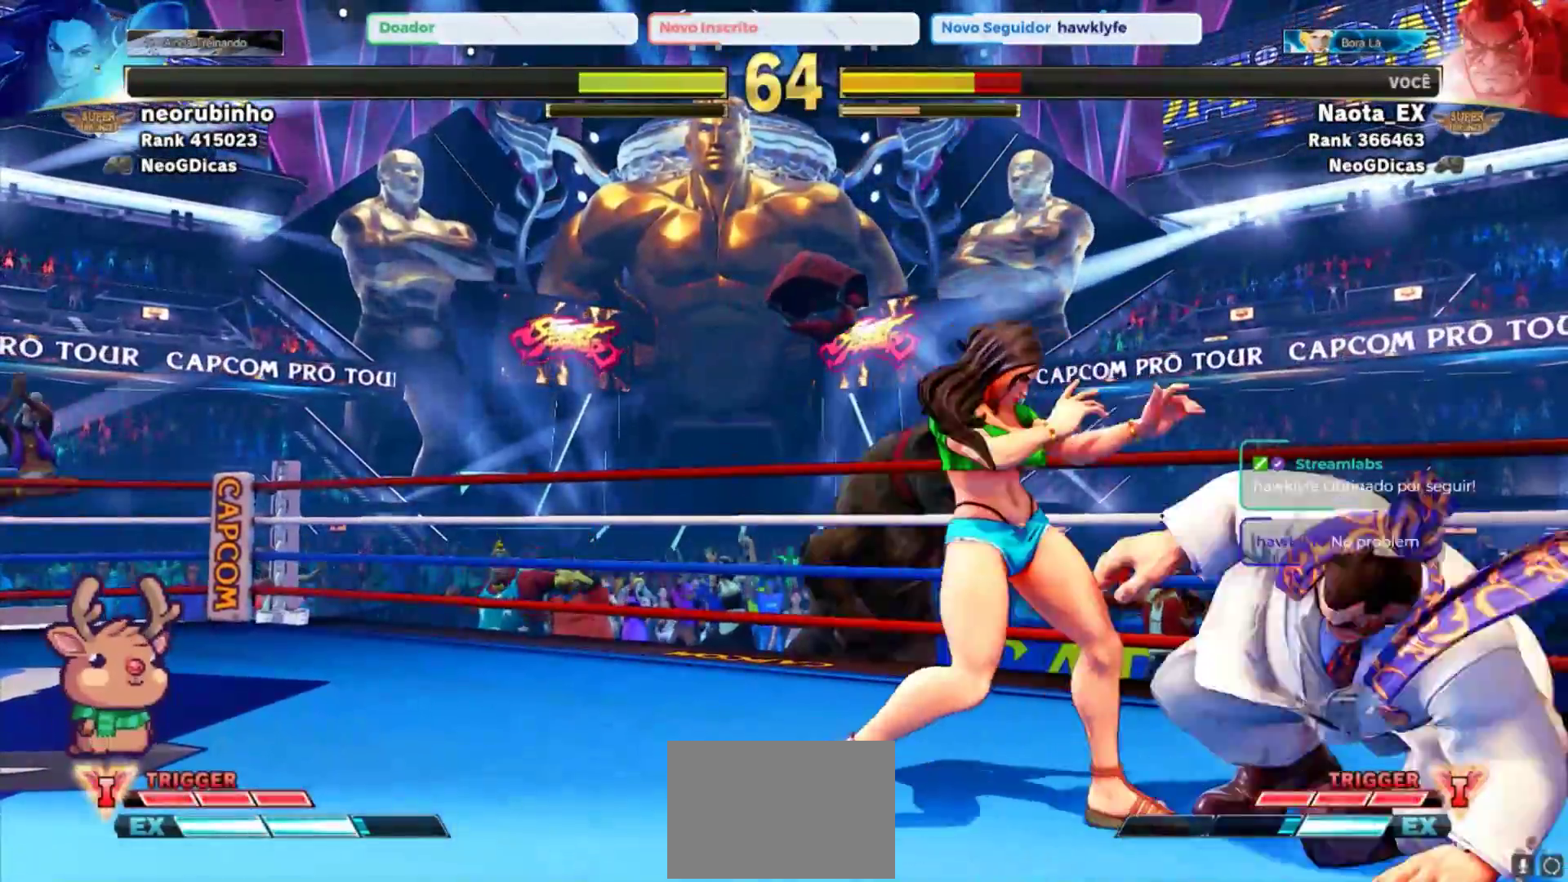
{"dt_ms": 500, "buttons": [], "left_stick": "down-right", "events": [[300, "TRIANGLE", "down"], [383, "left_stick", "down-right"], [400, "TRIANGLE", "up"]]}
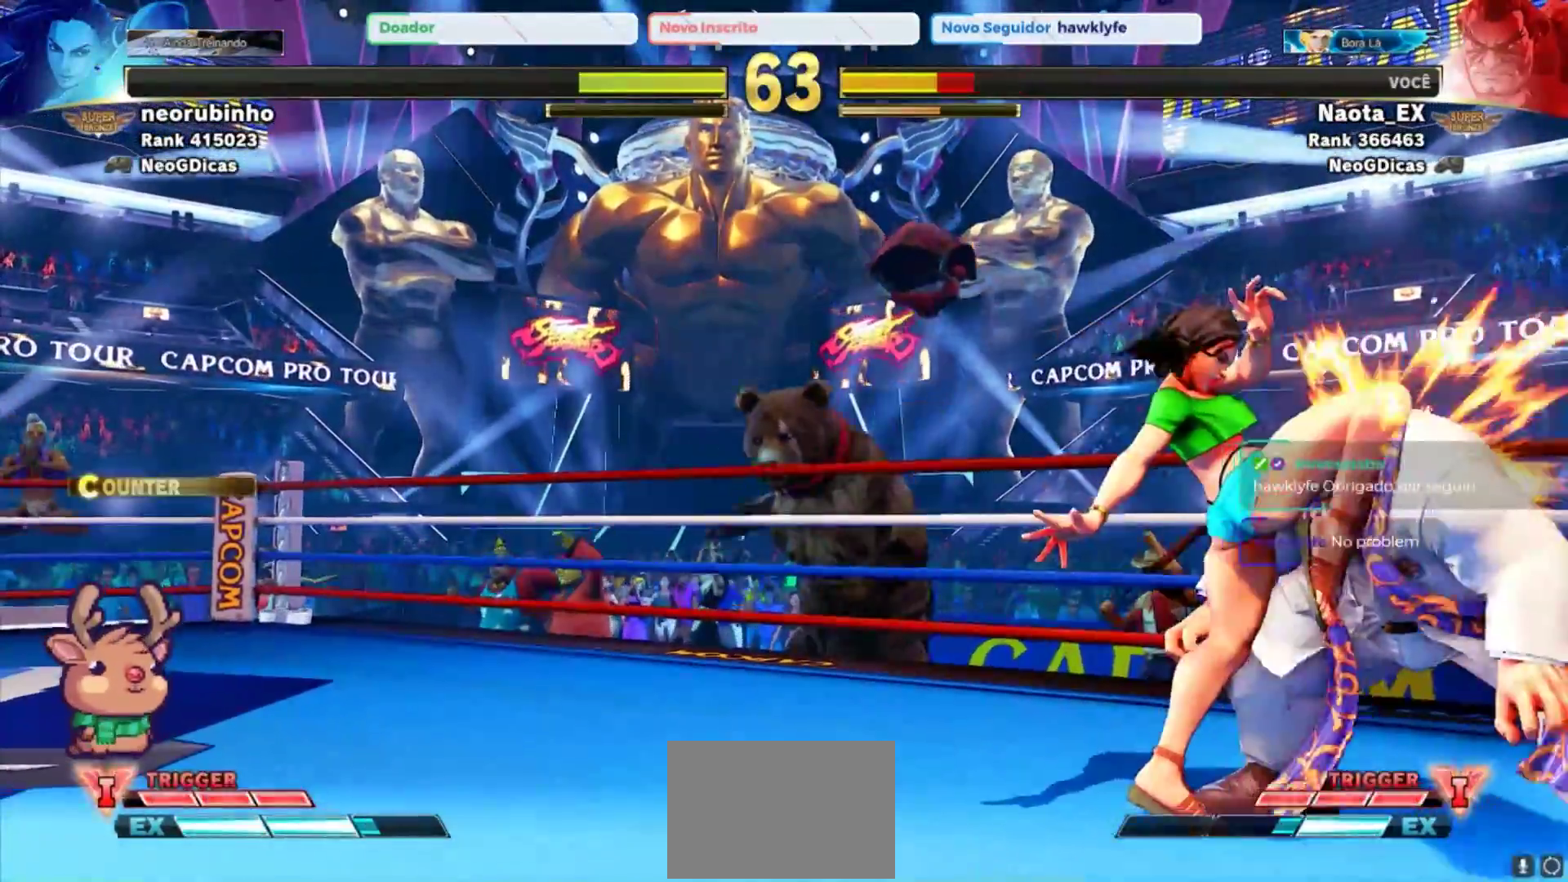
{"dt_ms": 500, "buttons": [], "left_stick": "down-right", "events": [[117, "TRIANGLE", "down"], [200, "TRIANGLE", "up"], [283, "TRIANGLE", "down"], [383, "TRIANGLE", "up"]]}
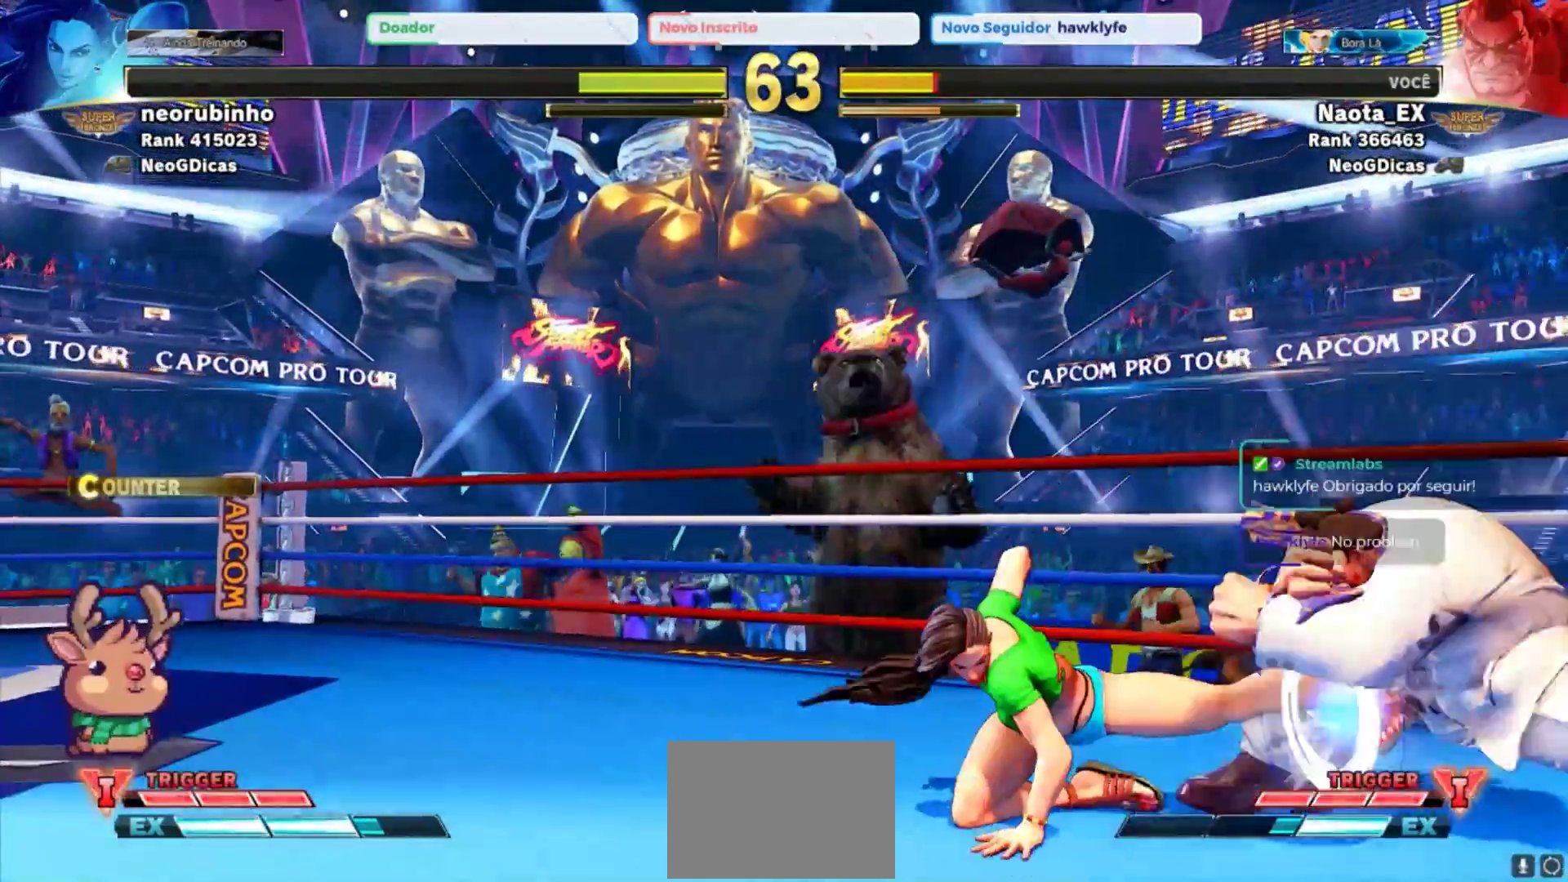
{"dt_ms": 500, "buttons": ["R2"], "left_stick": "down-right", "events": [[400, "R2", "down"]]}
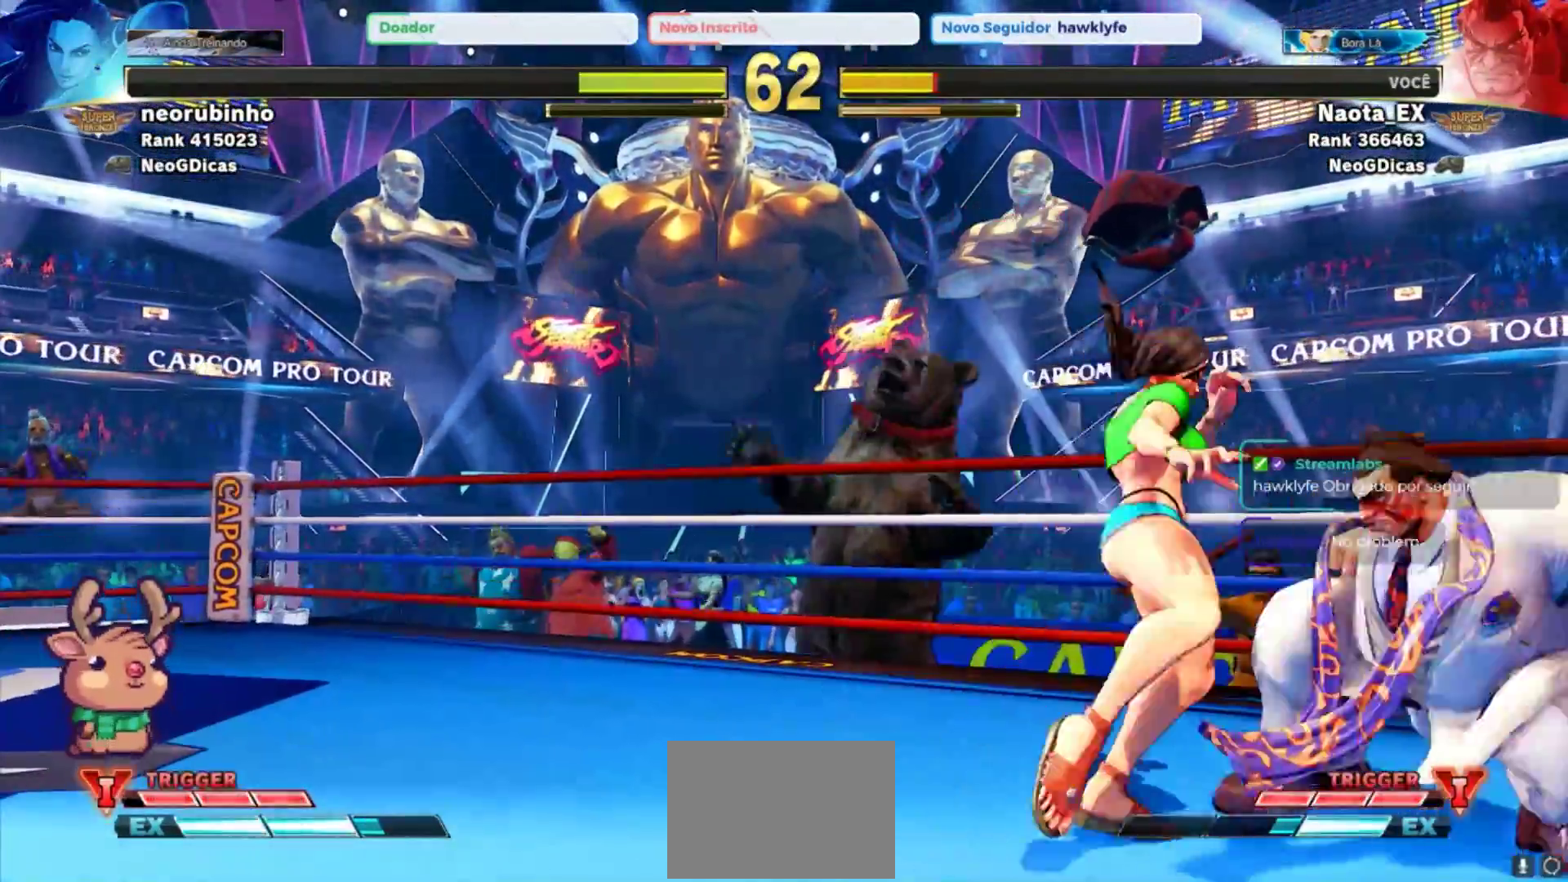
{"dt_ms": 500, "buttons": [], "left_stick": "down-right", "events": [[17, "R2", "up"], [50, "R2", "down"], [167, "R2", "up"]]}
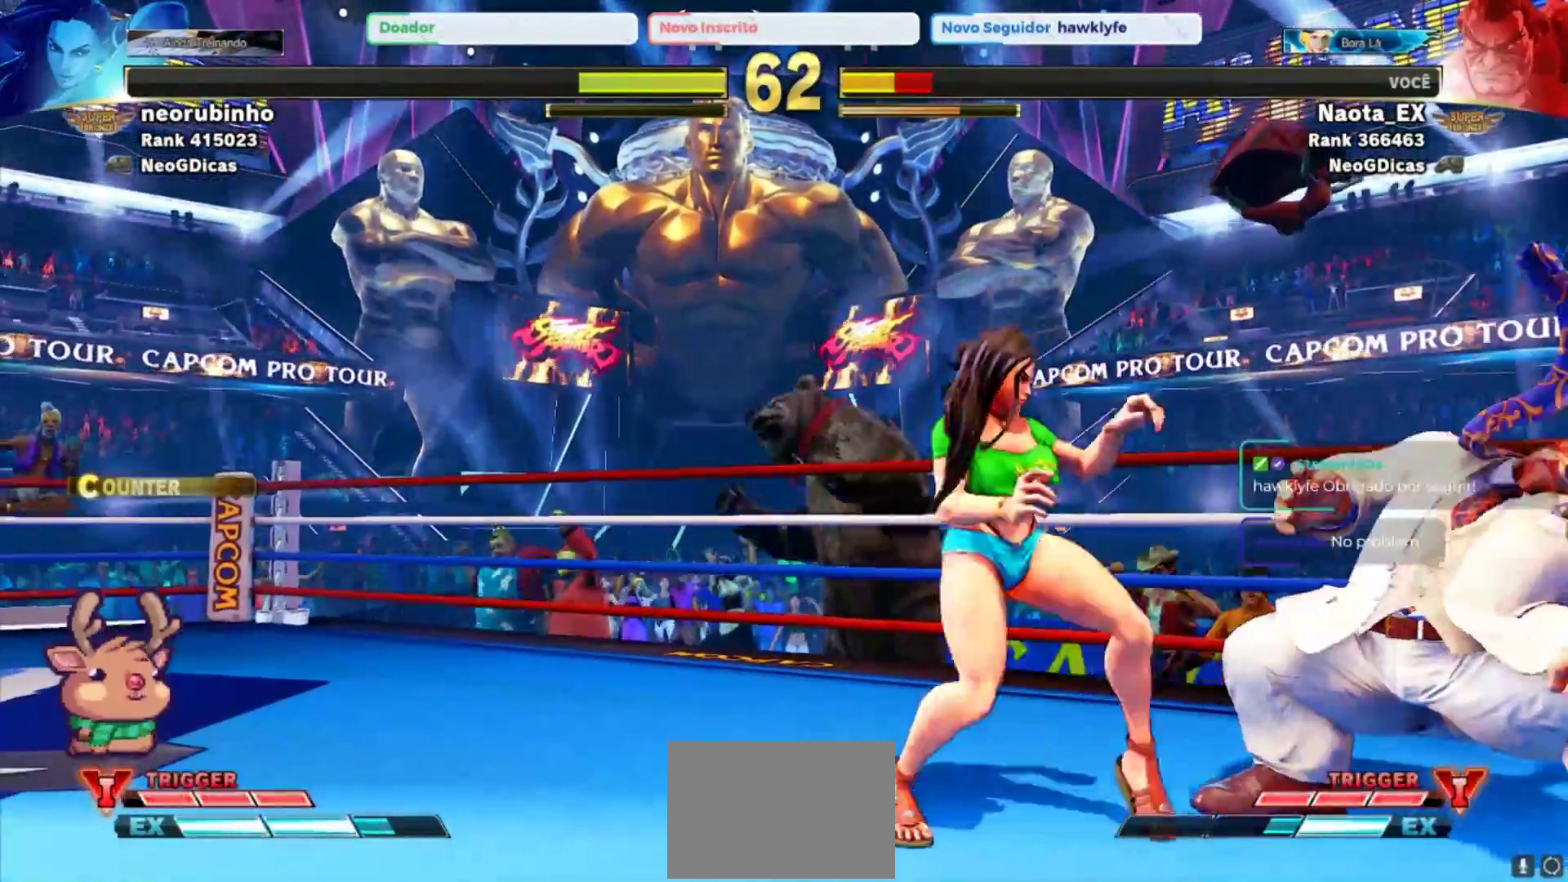
{"dt_ms": 500, "buttons": [], "left_stick": "down-right", "events": []}
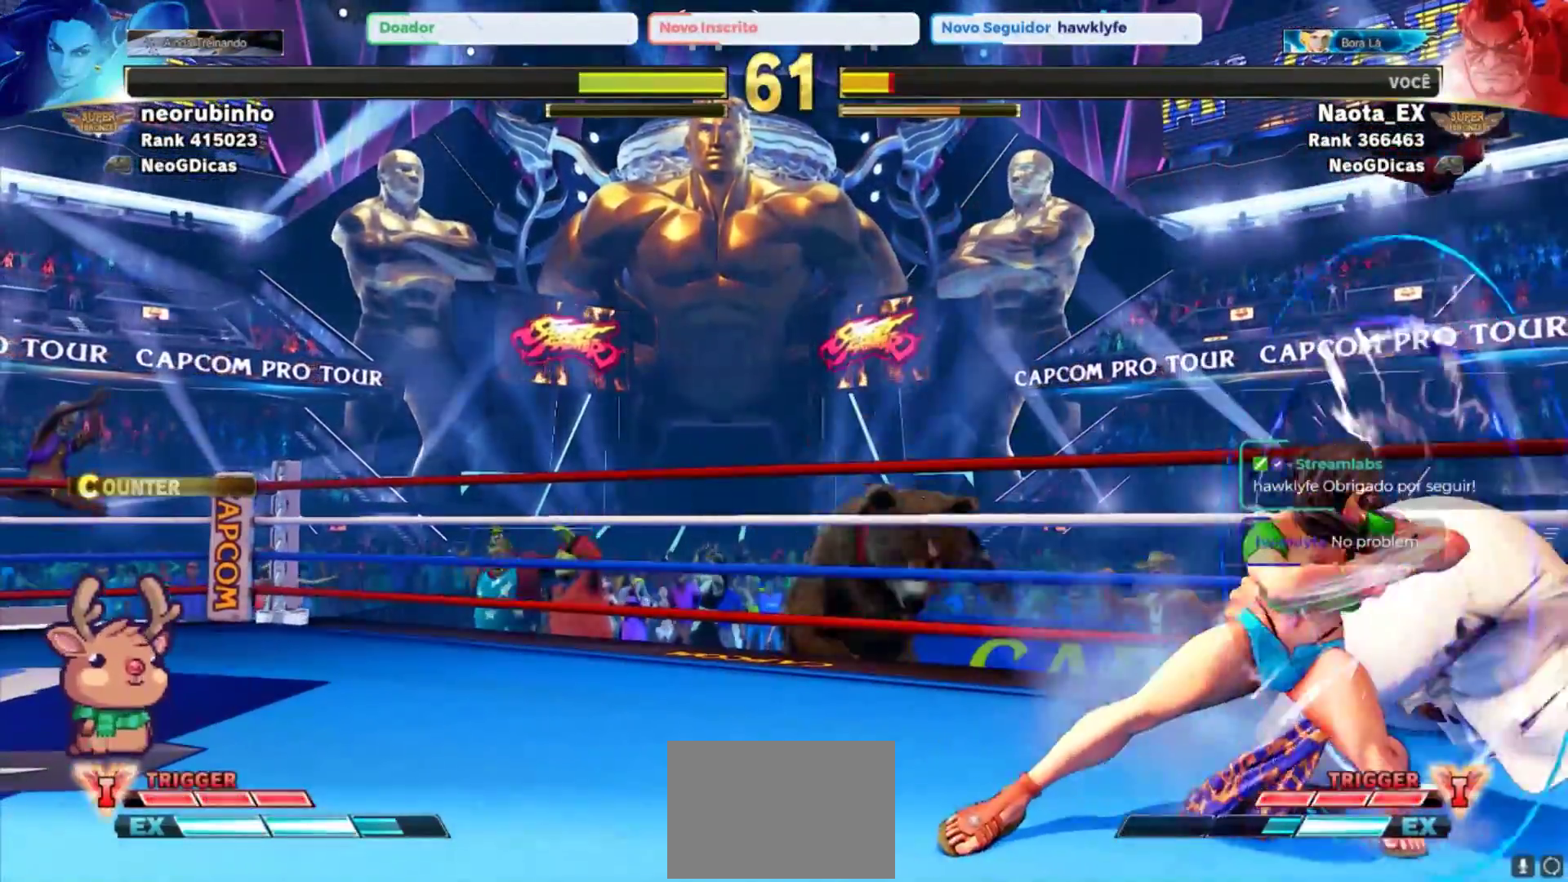
{"dt_ms": 500, "buttons": [], "left_stick": "center", "events": [[100, "left_stick", "left"], [233, "left_stick", "down"], [283, "R1", "down"], [283, "TRIANGLE", "down"], [283, "left_stick", "right"], [350, "TRIANGLE", "up"], [350, "left_stick", "center"], [367, "R1", "up"]]}
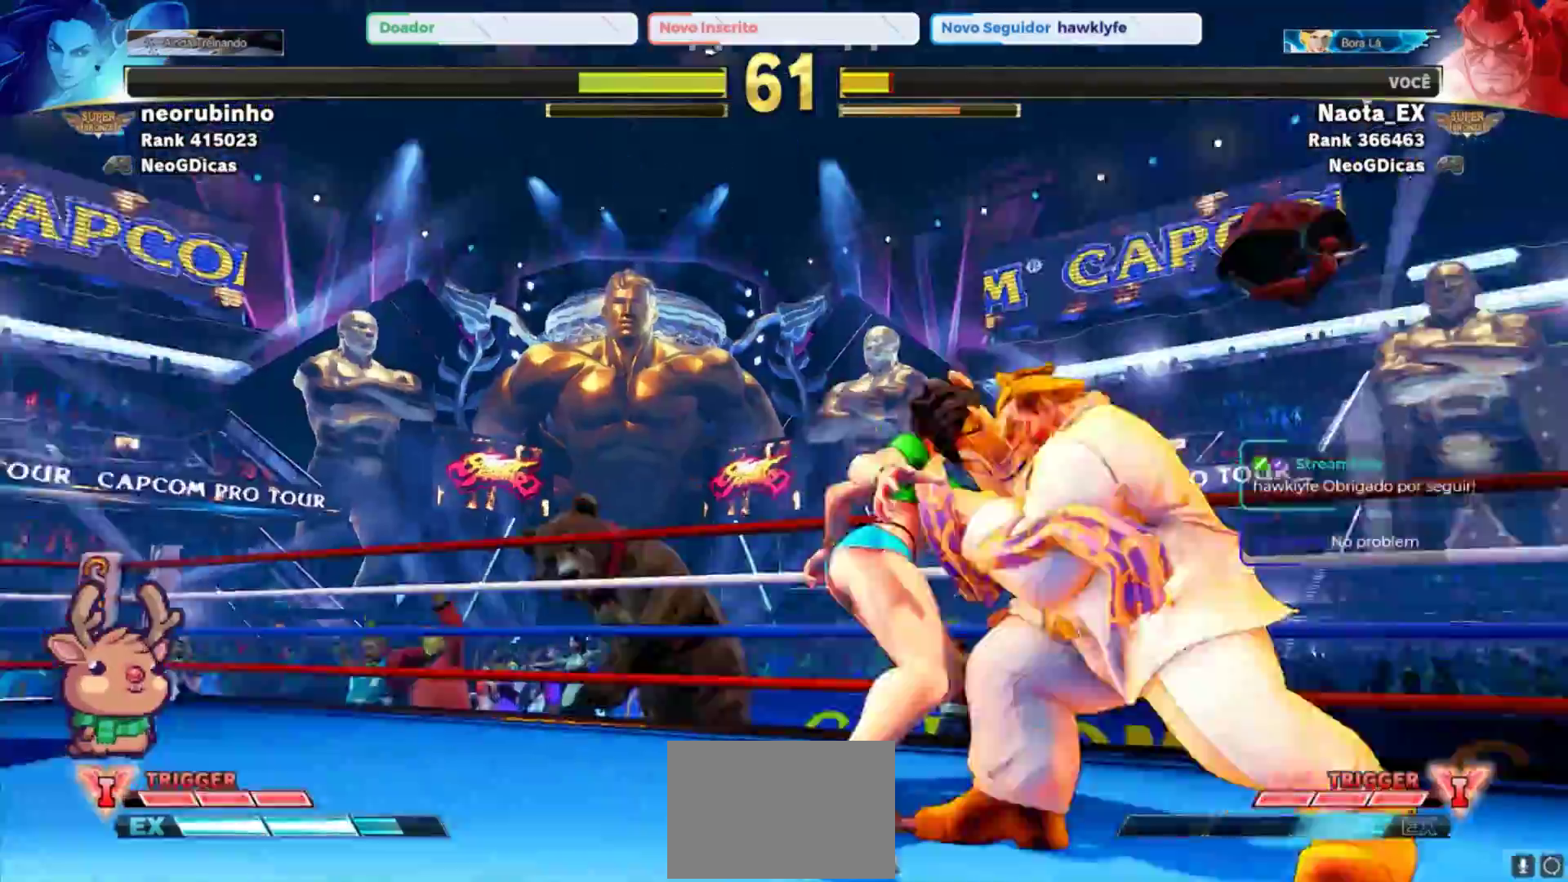
{"dt_ms": 1000, "buttons": [], "left_stick": "right", "events": [[33, "left_stick", "right"]]}